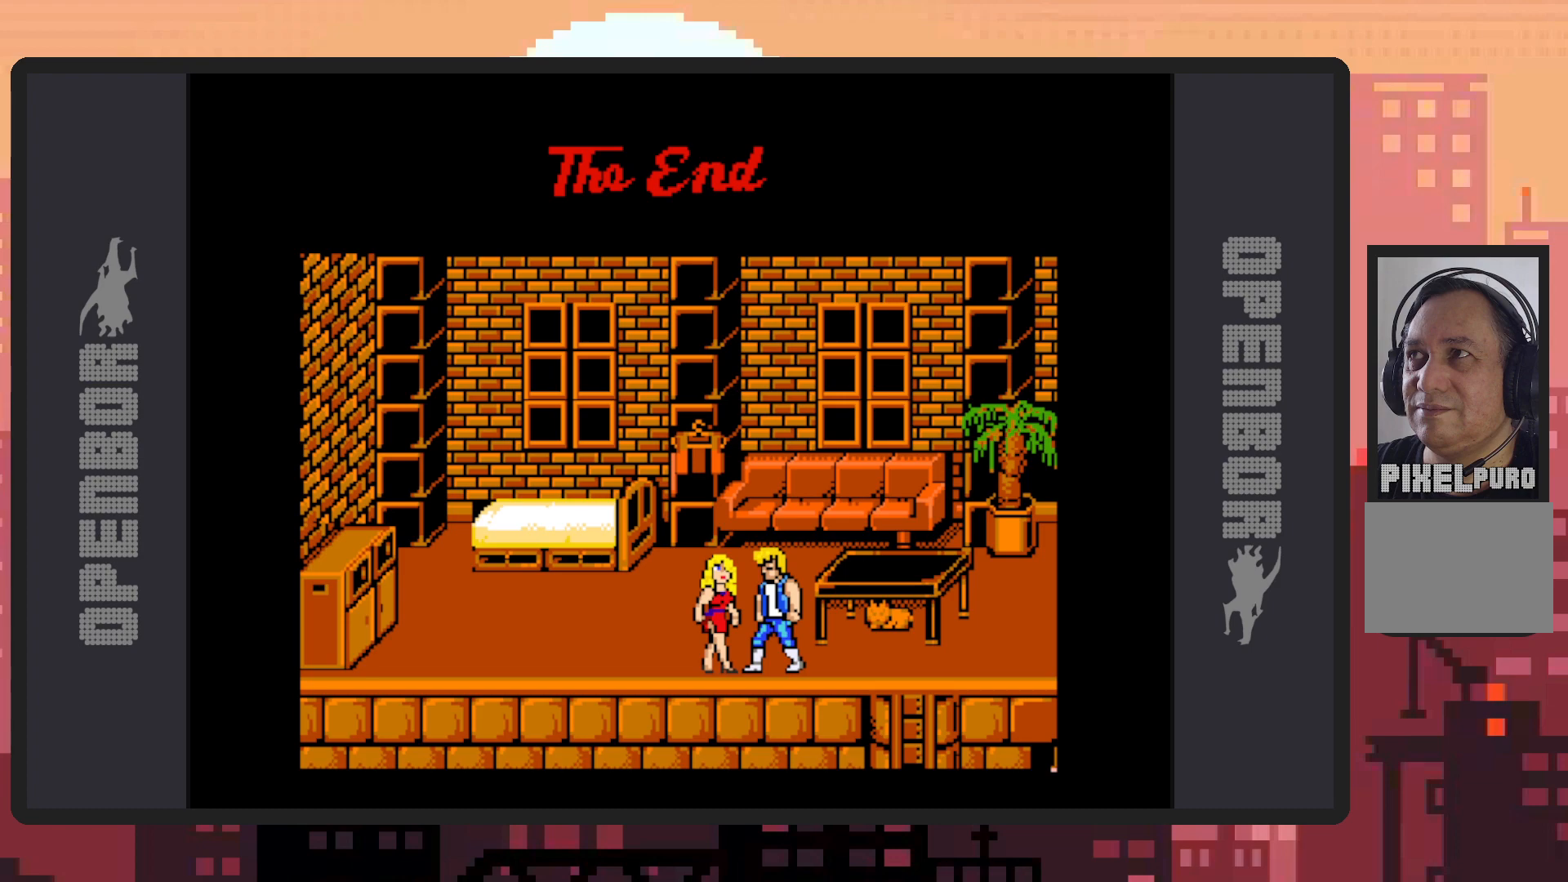
Gameplay with a controller (Nintendo layout); each line is a JSON object with the inputs held at the frame after it. "events" lists button and stick changes between this image and that frame as [ms after this image, input, new state], when the widget could be followed in between. Not read: L2 L3 R2 R3 left_stick right_stick.
{"buttons": ["DPAD_RIGHT"], "events": [[451, "DPAD_RIGHT", "down"]]}
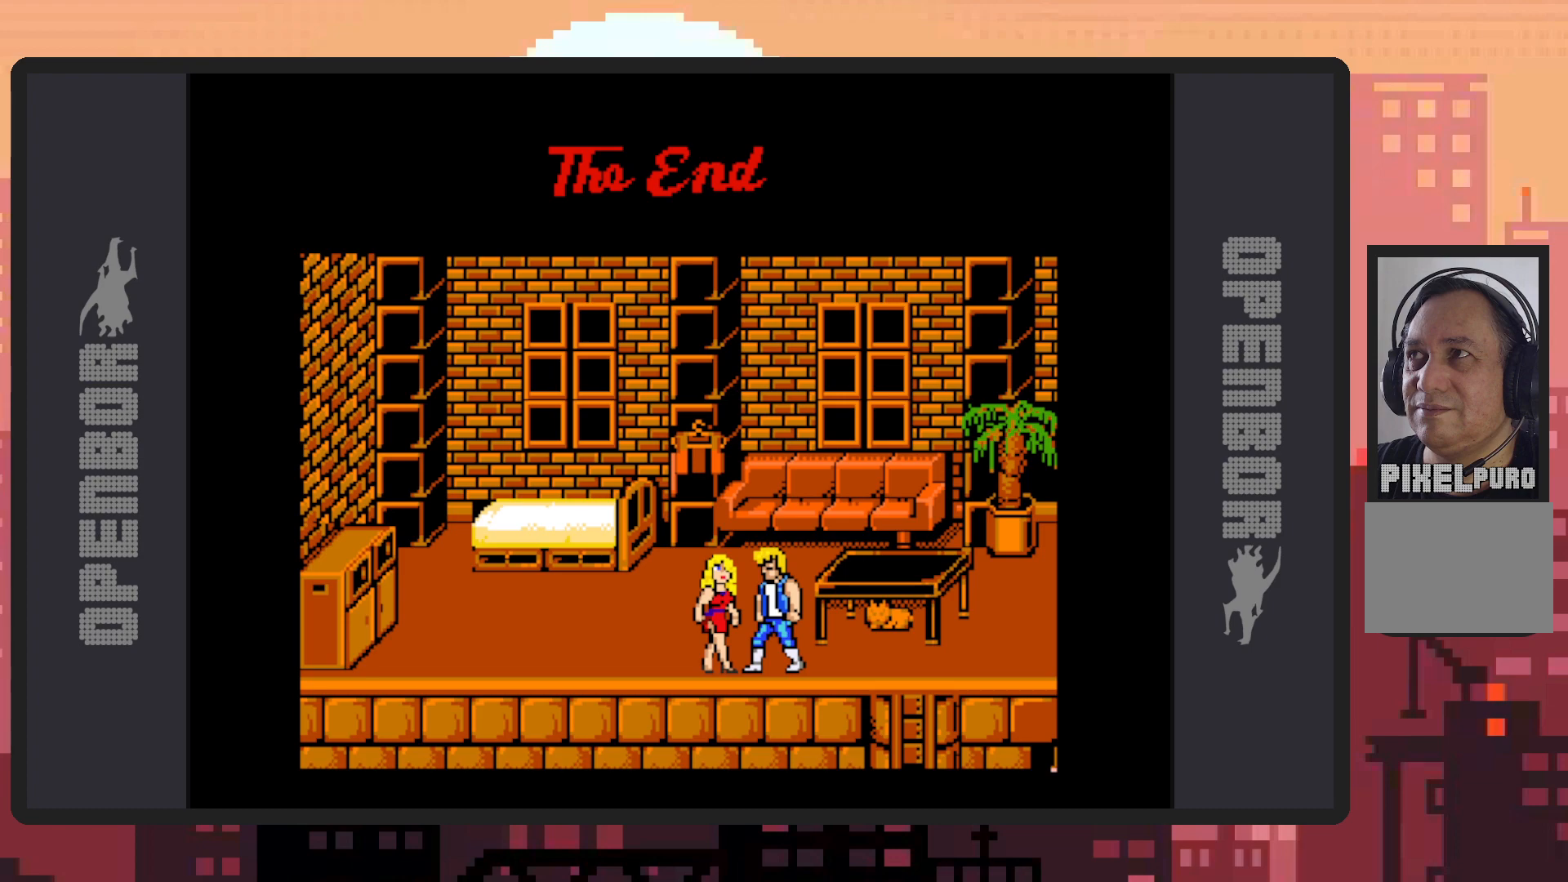
{"buttons": [], "events": [[217, "DPAD_RIGHT", "up"]]}
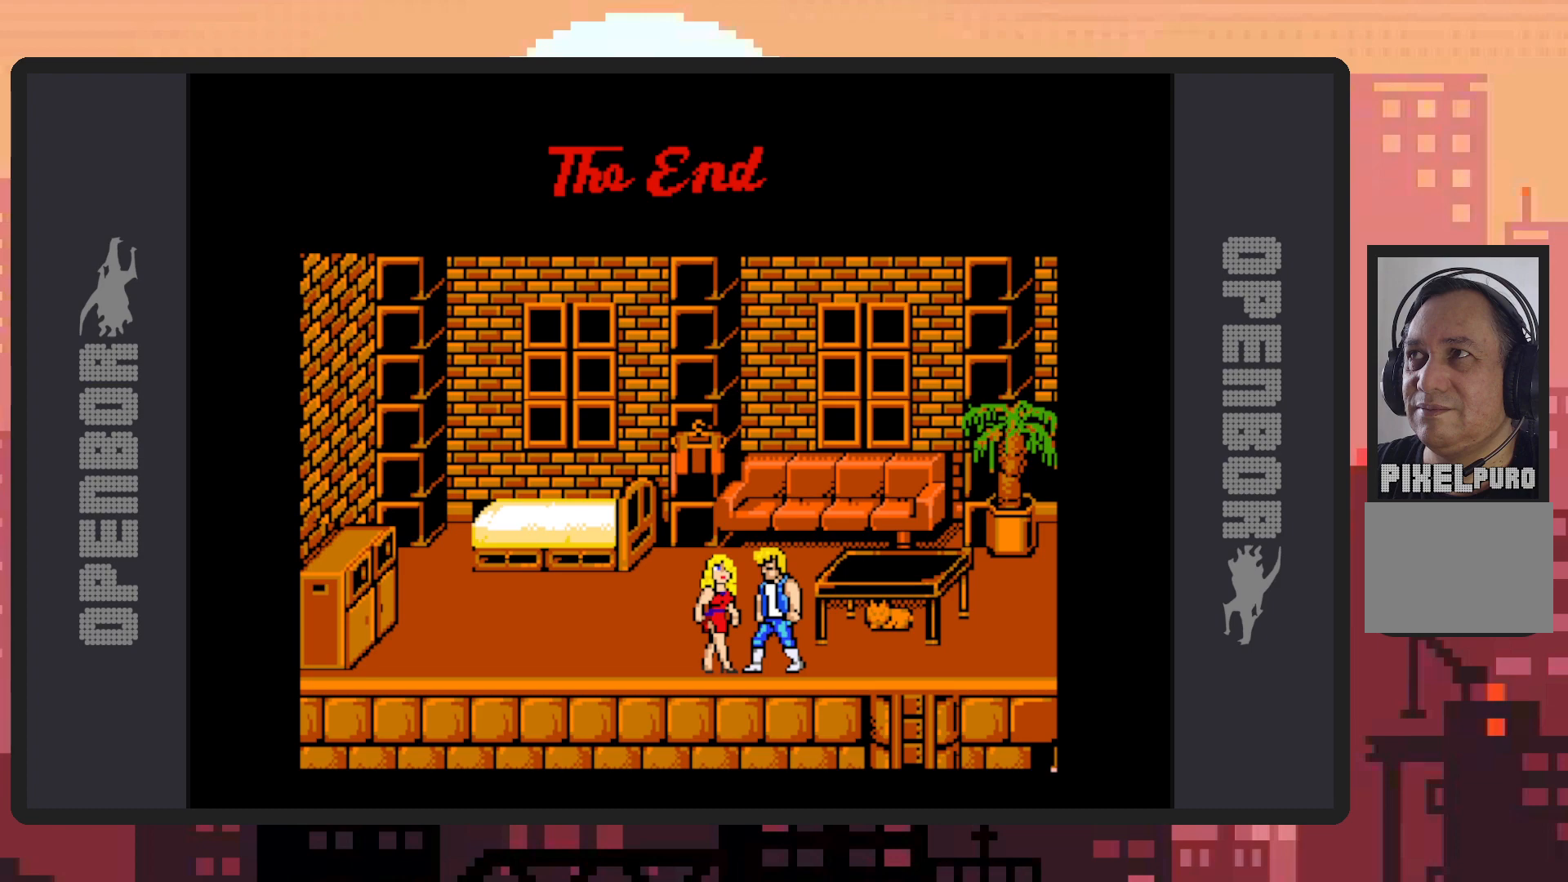
{"buttons": ["DPAD_UP"], "events": [[367, "DPAD_UP", "down"]]}
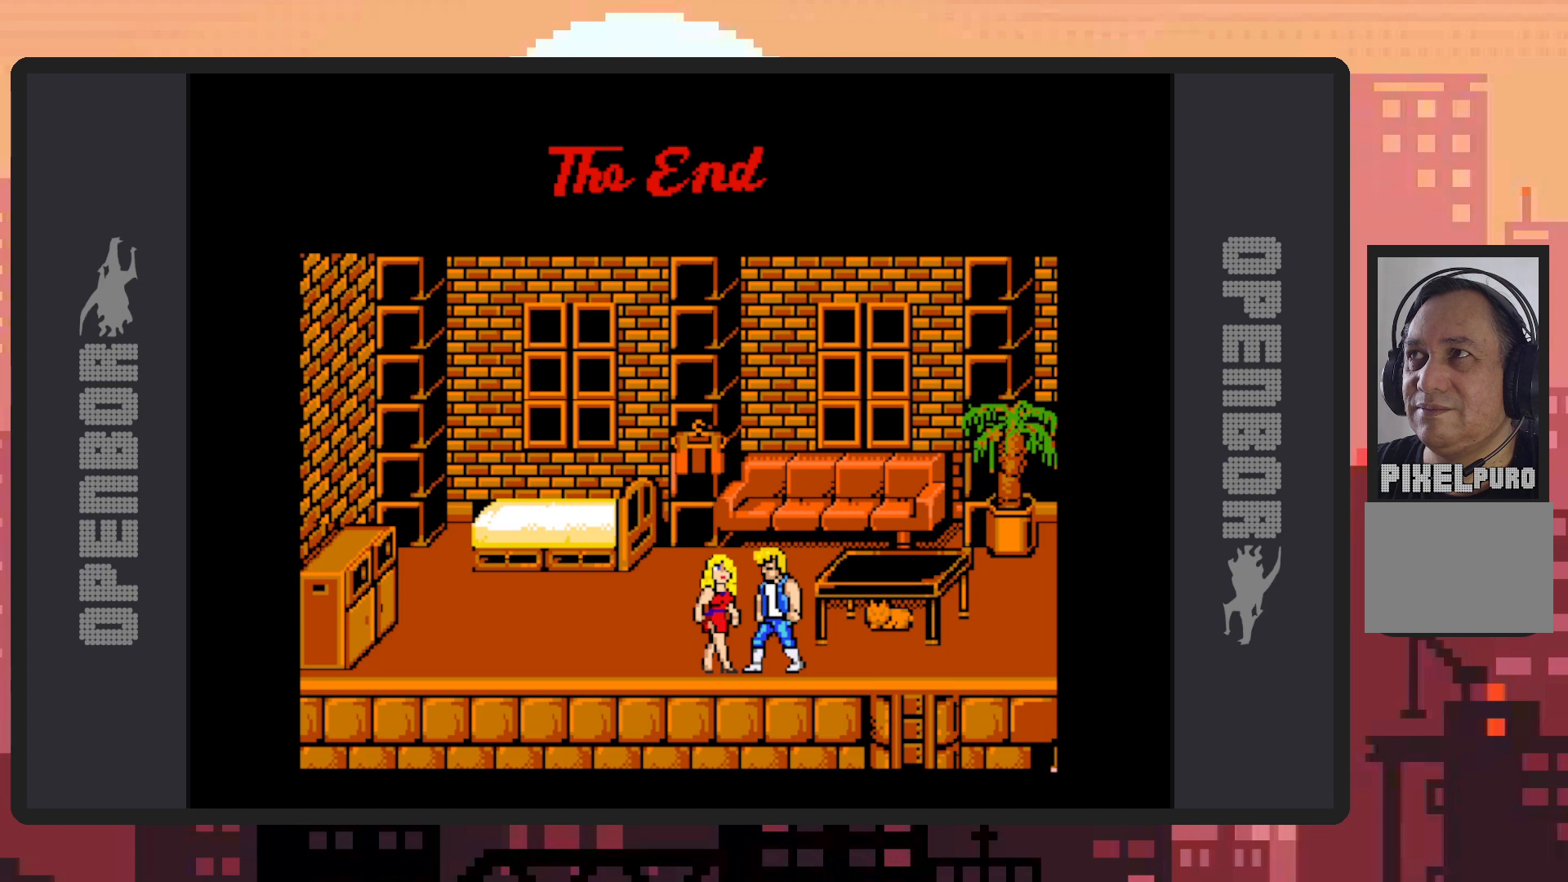
{"buttons": [], "events": [[83, "DPAD_UP", "up"]]}
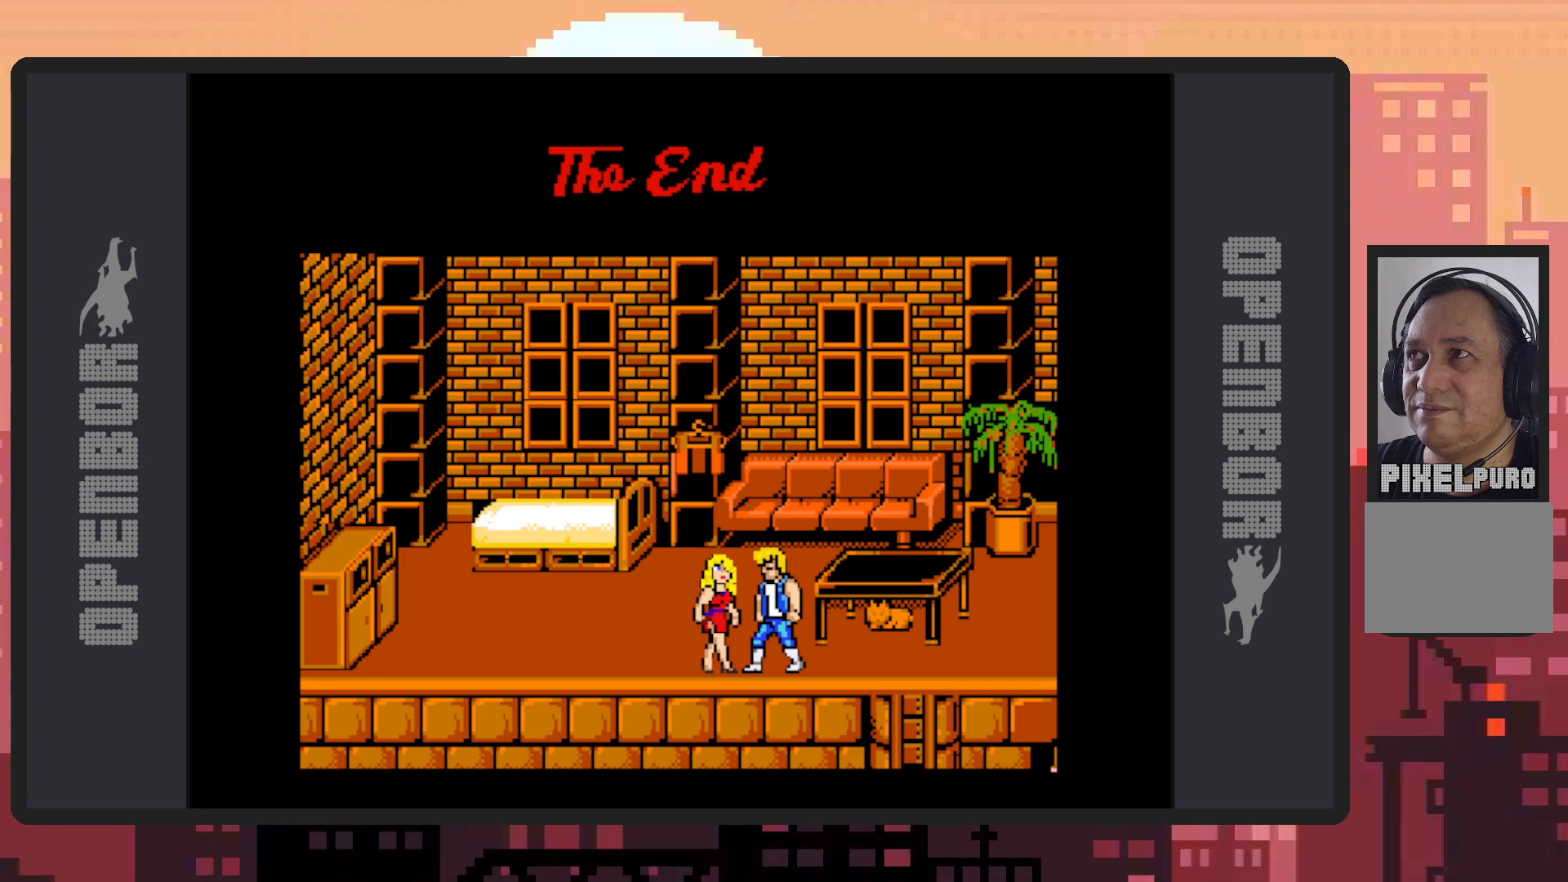
{"buttons": [], "events": [[184, "B", "down"], [284, "B", "up"]]}